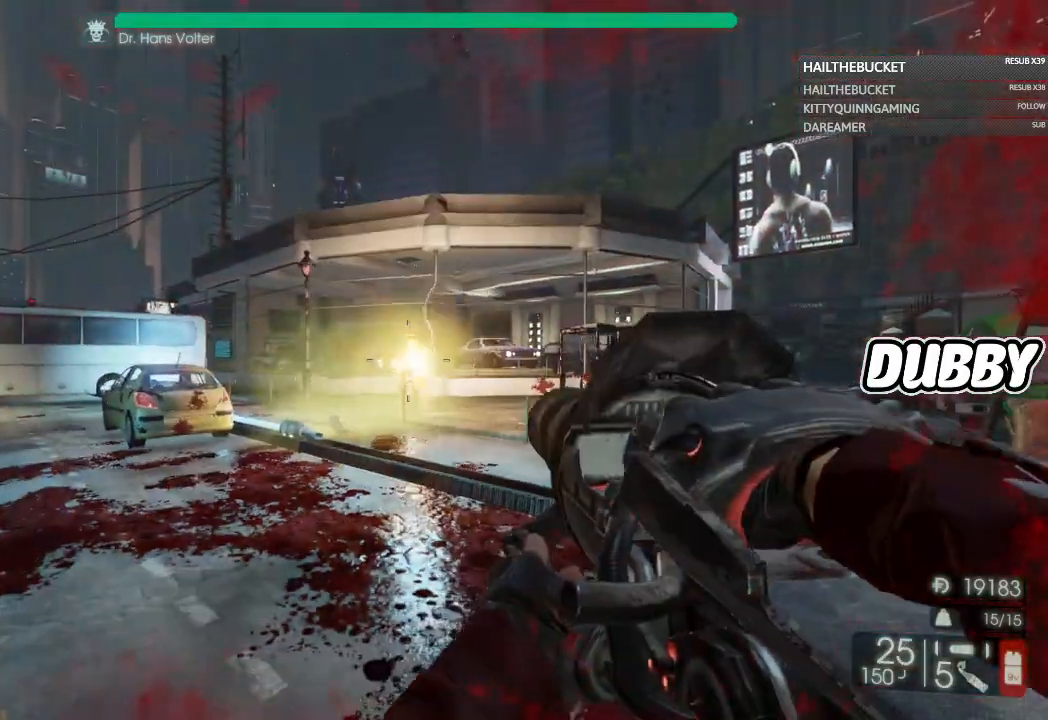
Gameplay with a controller (Xbox layout); each line is a JSON object with the inputs held at the frame after it (dt_ms = milliseconds from this image to that frame). "button_events" lists button changes between this image and that frame as [ms after this image, input, new state], when the widget could be followed in between (sticks are given only as held states).
{"dt_ms": 500, "buttons": [], "left_stick": "down", "right_stick": "center", "button_events": []}
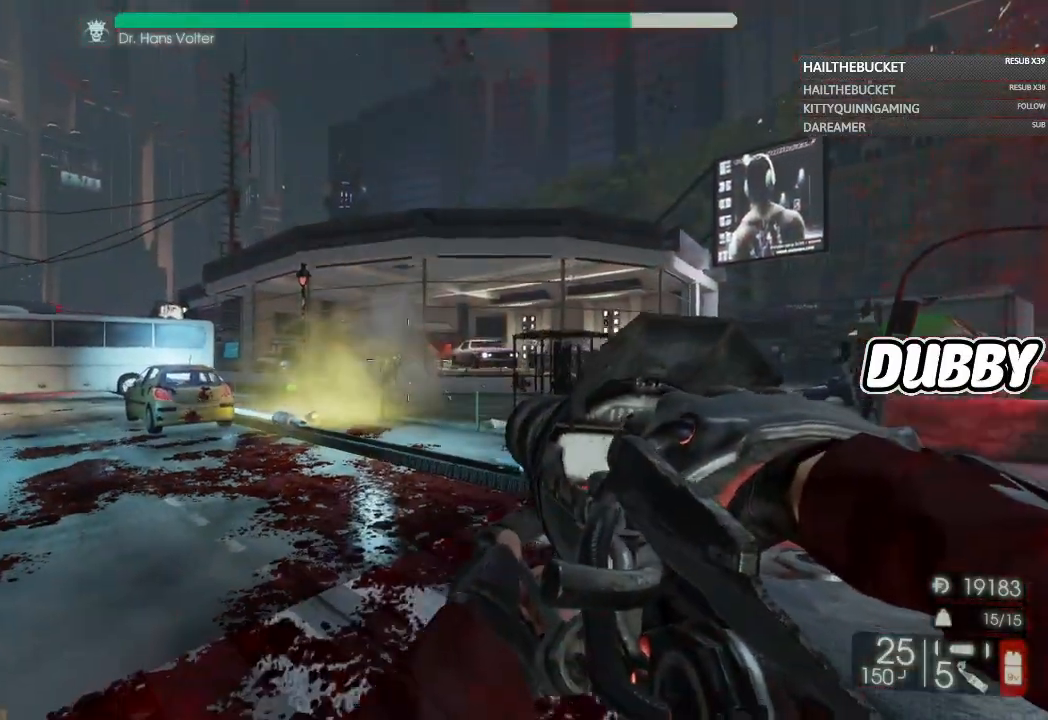
{"dt_ms": 500, "buttons": [], "left_stick": "down-right", "right_stick": "center", "button_events": [[83, "X", "down"], [200, "X", "up"]]}
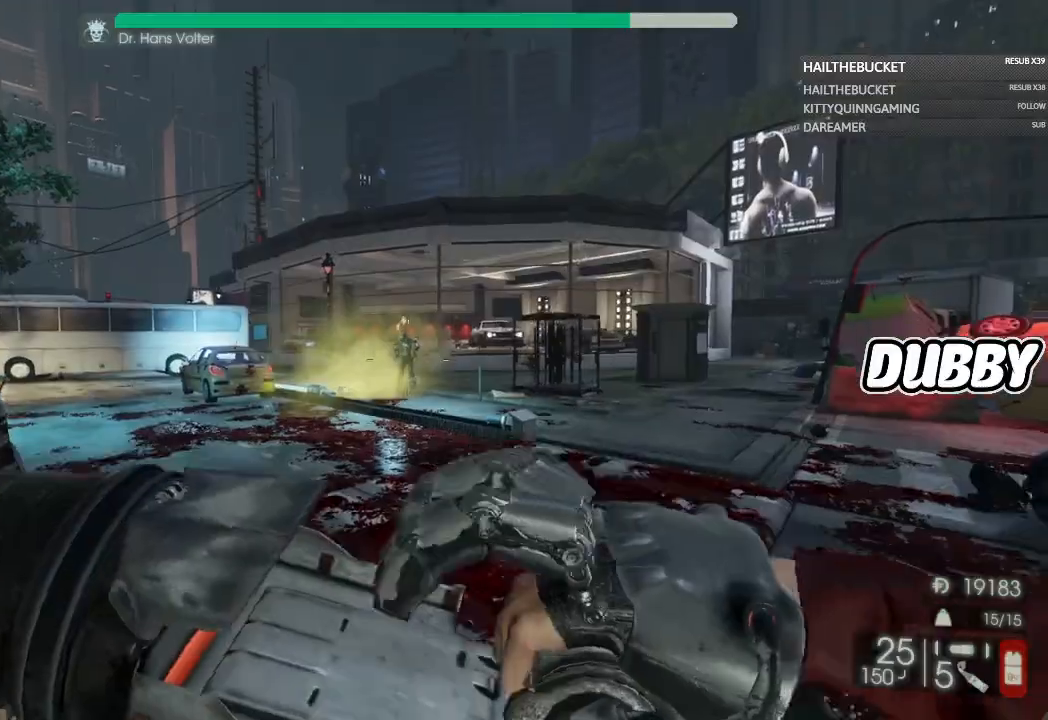
{"dt_ms": 500, "buttons": [], "left_stick": "down-right", "right_stick": "left", "button_events": []}
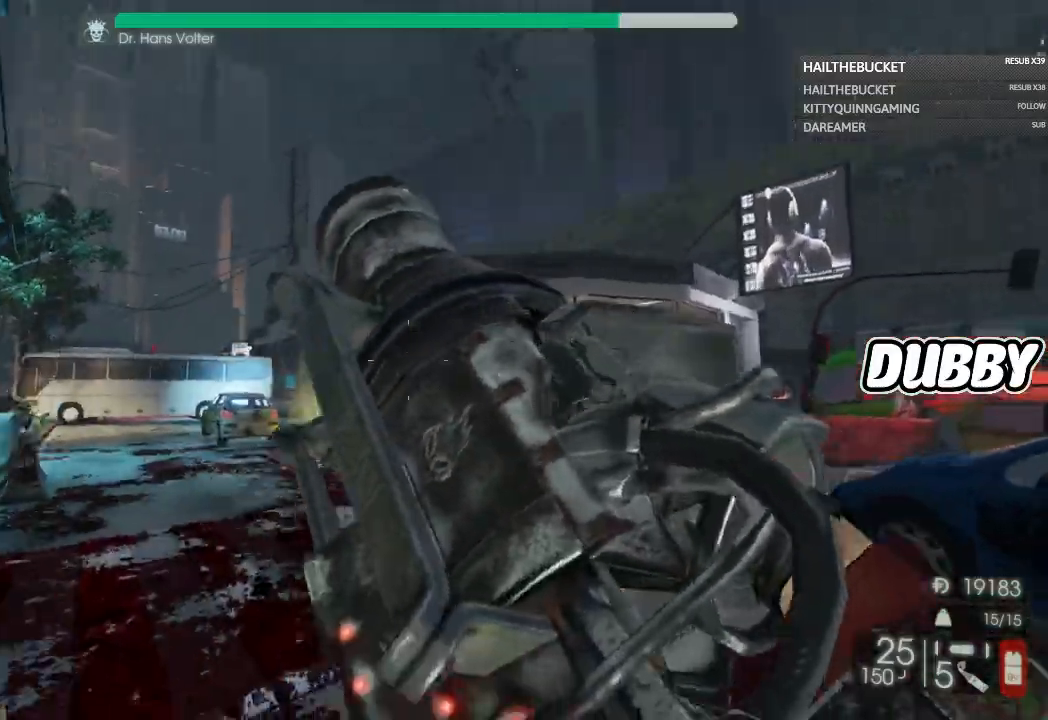
{"dt_ms": 500, "buttons": [], "left_stick": "down-right", "right_stick": "center"}
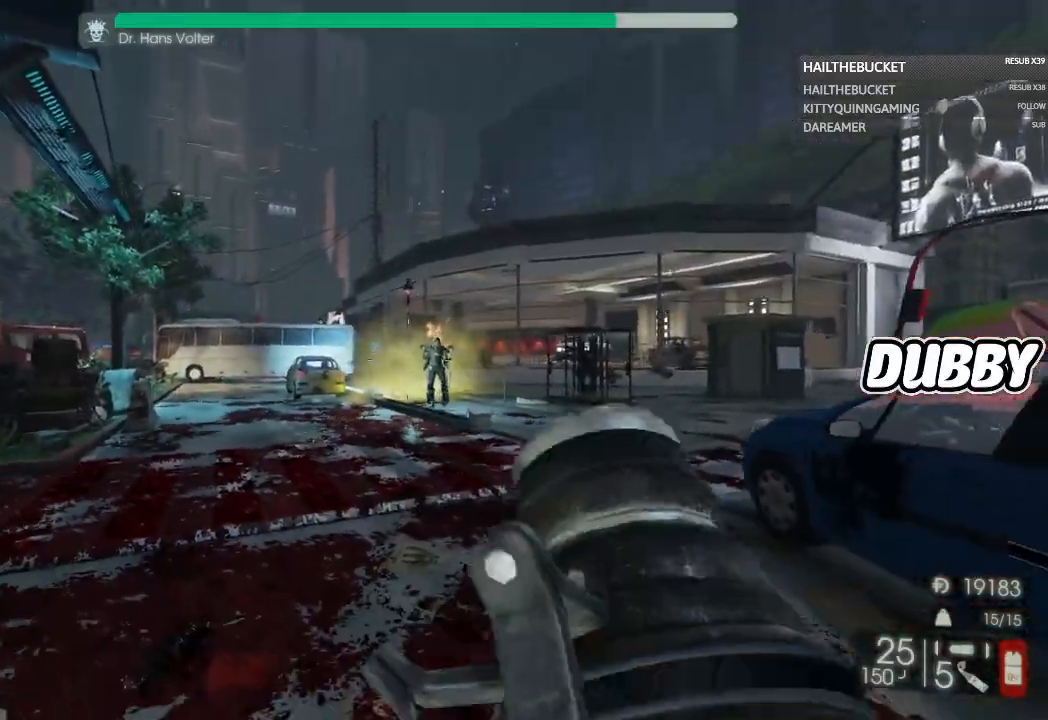
{"dt_ms": 500, "buttons": [], "left_stick": "down-left", "right_stick": "center", "button_events": []}
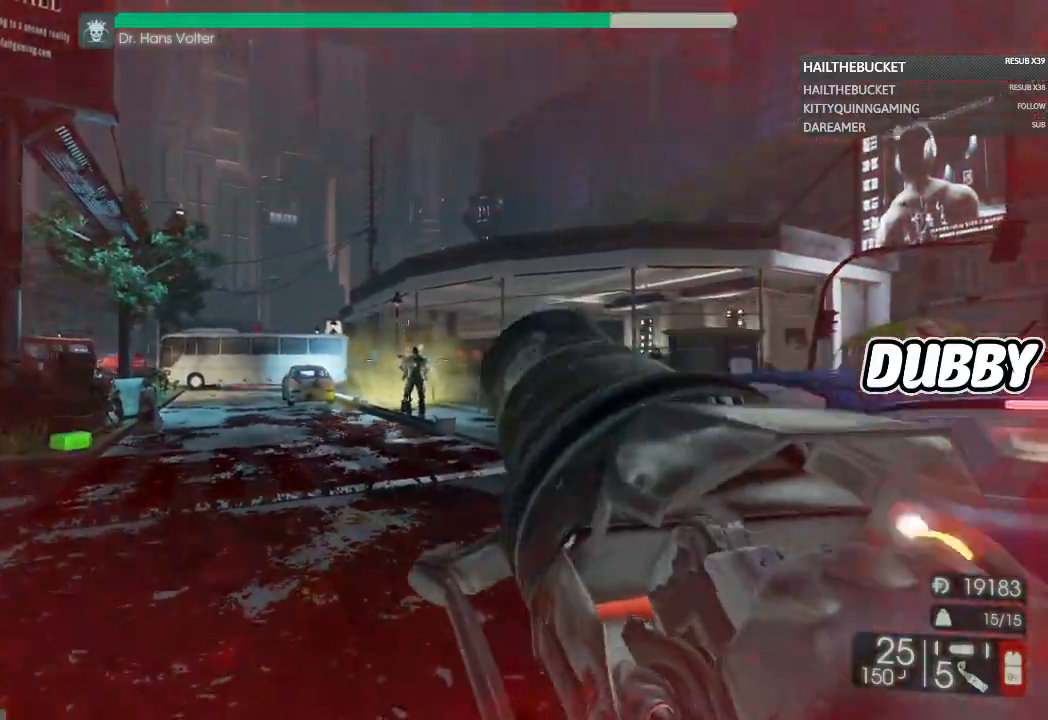
{"dt_ms": 500, "buttons": ["L2", "R2"], "left_stick": "down-left", "right_stick": "center", "button_events": [[150, "L2", "down"], [367, "R2", "down"]]}
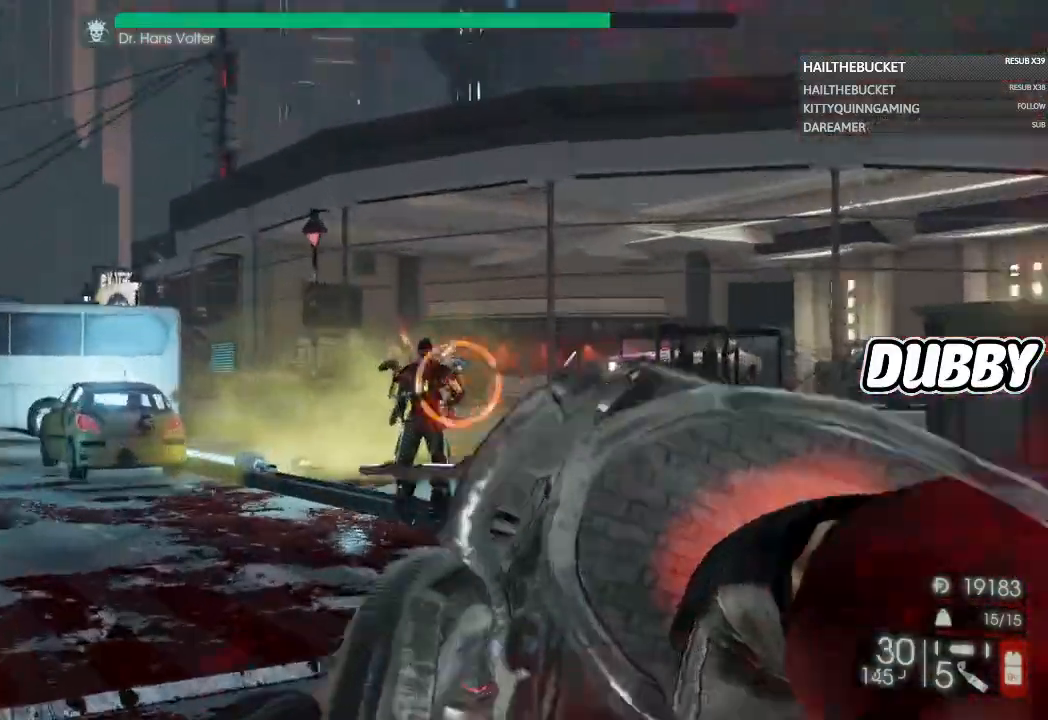
{"dt_ms": 1000, "buttons": ["L2", "R2"], "left_stick": "down-left", "right_stick": "center", "button_events": []}
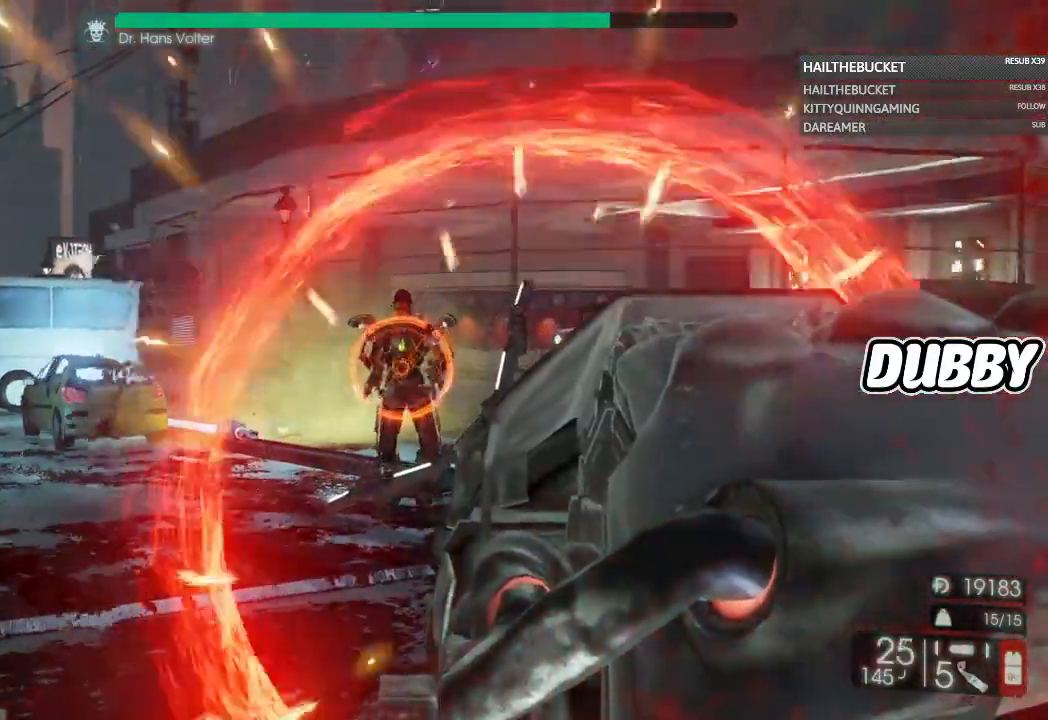
{"dt_ms": 500, "buttons": ["L2"], "left_stick": "down", "right_stick": "center", "button_events": [[283, "R2", "up"]]}
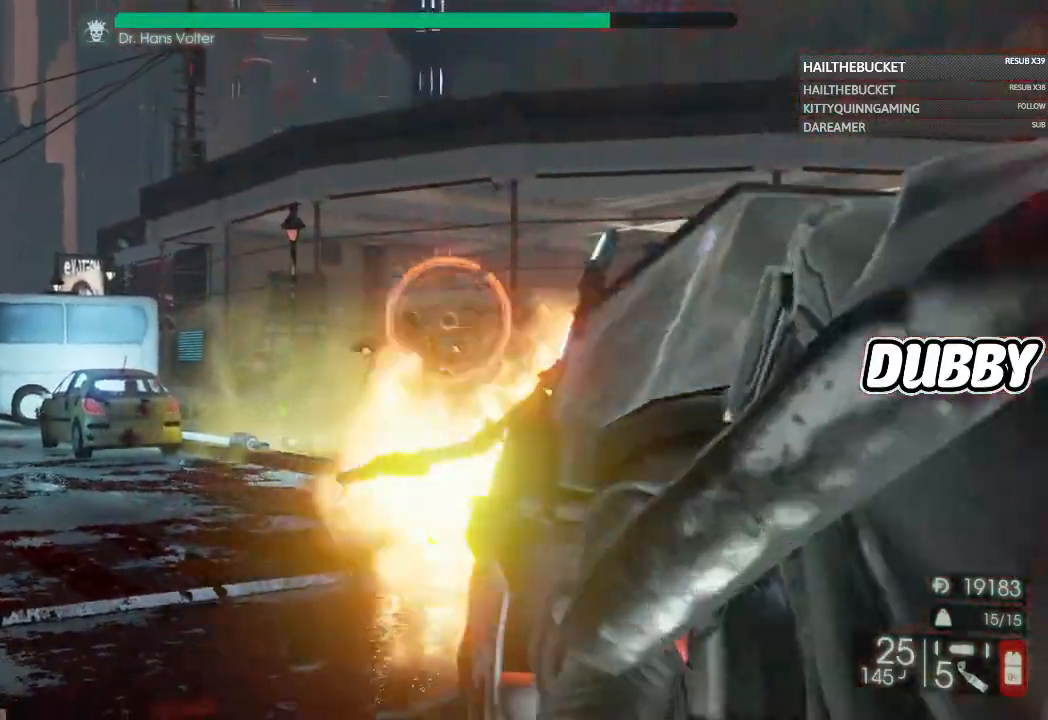
{"dt_ms": 500, "buttons": ["L2", "R2"], "left_stick": "down", "right_stick": "center", "button_events": [[300, "R2", "down"]]}
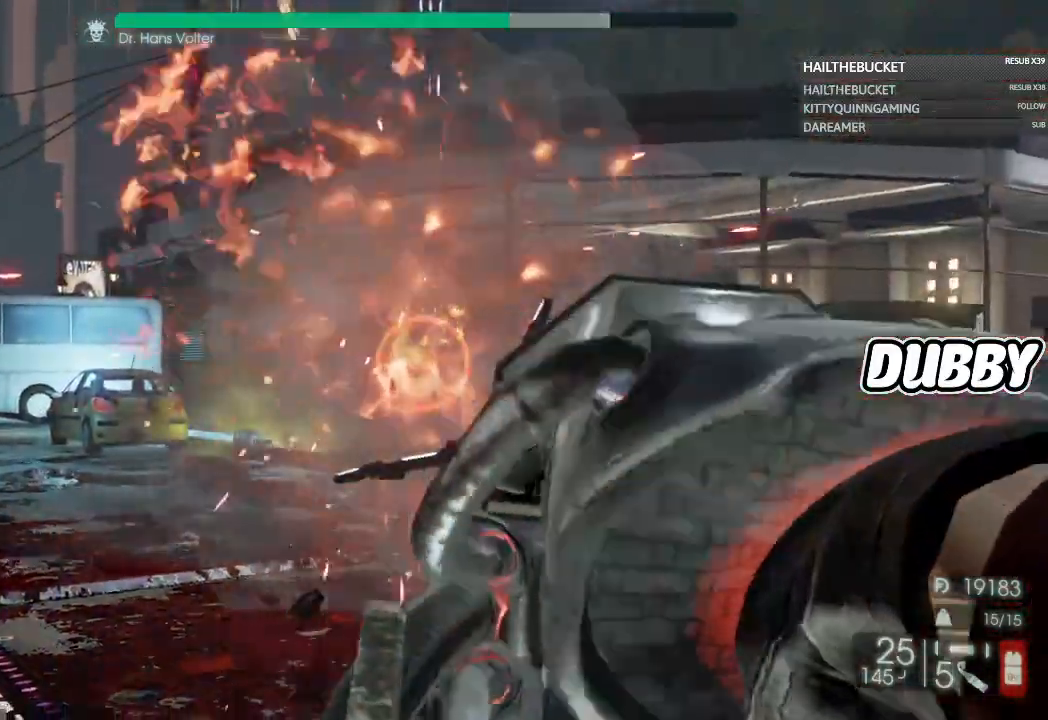
{"dt_ms": 500, "buttons": ["L2", "R2"], "left_stick": "down", "right_stick": "center", "button_events": []}
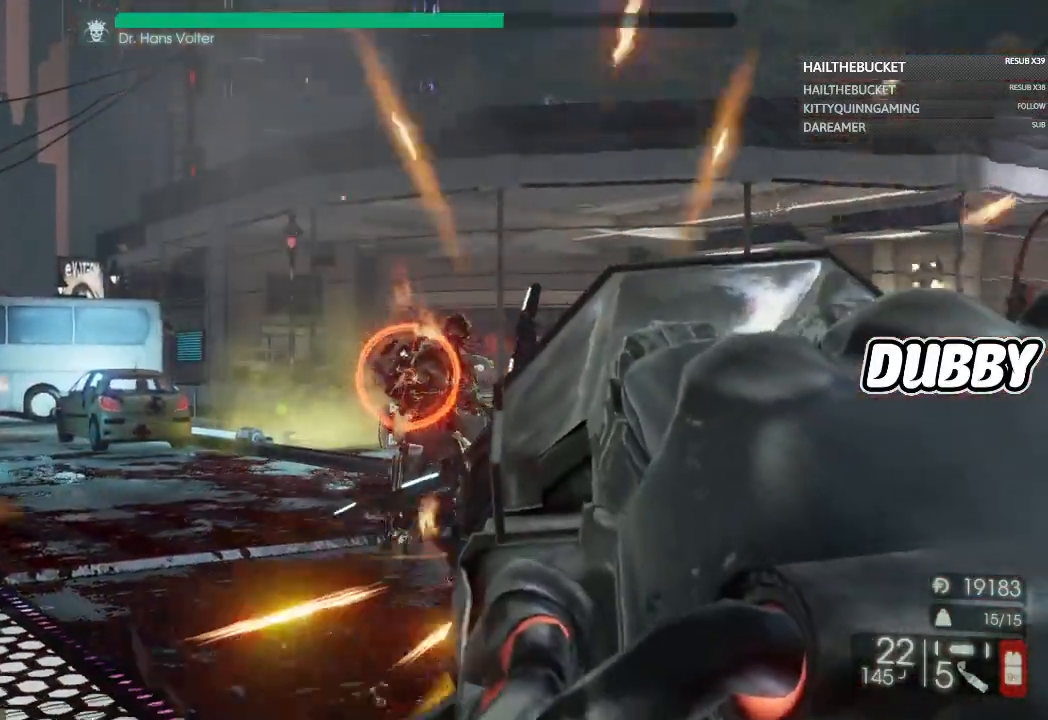
{"dt_ms": 500, "buttons": ["L2", "R2"], "left_stick": "down-left", "right_stick": "center", "button_events": []}
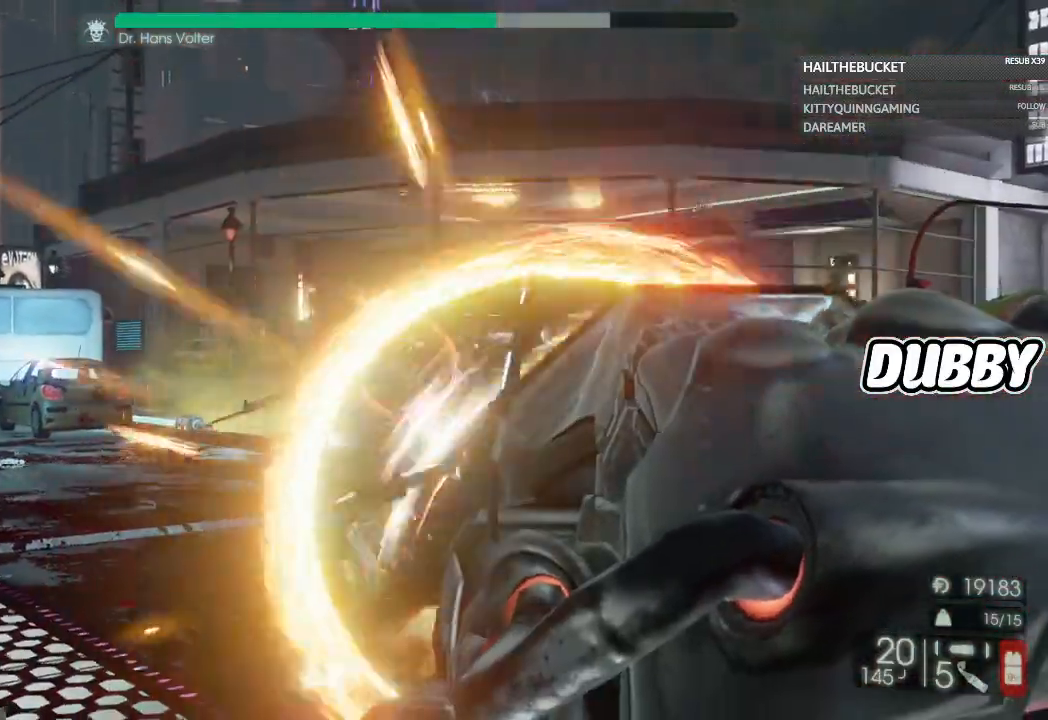
{"dt_ms": 500, "buttons": [], "left_stick": "down-left", "right_stick": "left", "button_events": [[250, "R2", "up"], [333, "L2", "up"]]}
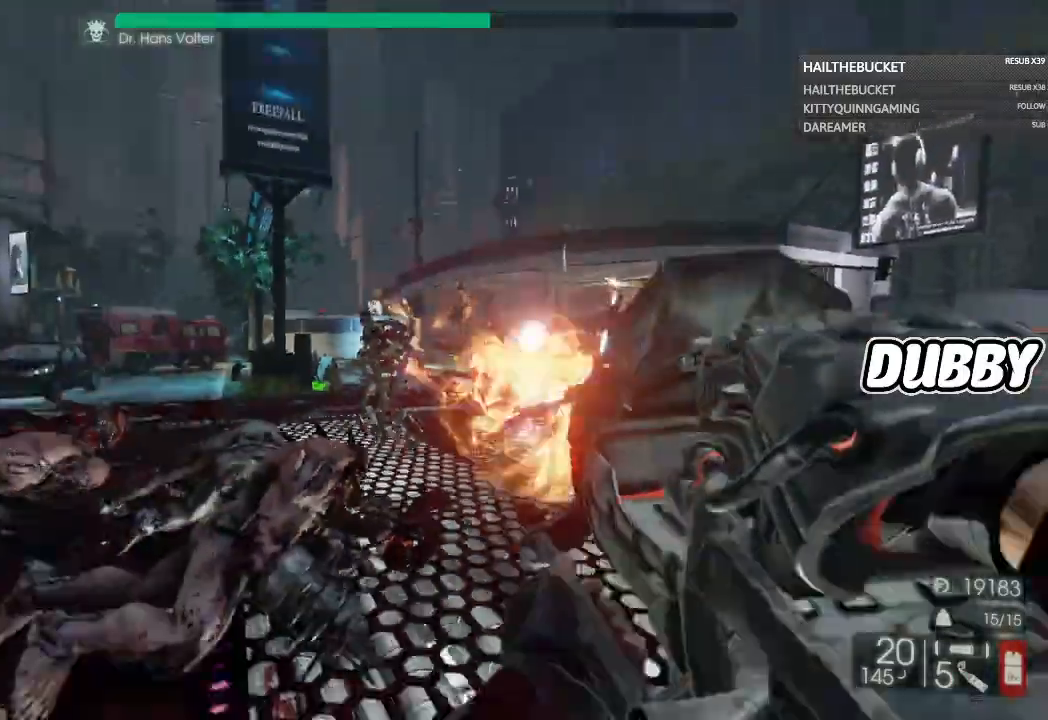
{"dt_ms": 500, "buttons": ["L2", "R2"], "left_stick": "down", "right_stick": "center", "button_events": [[133, "L2", "down"], [233, "R2", "down"]]}
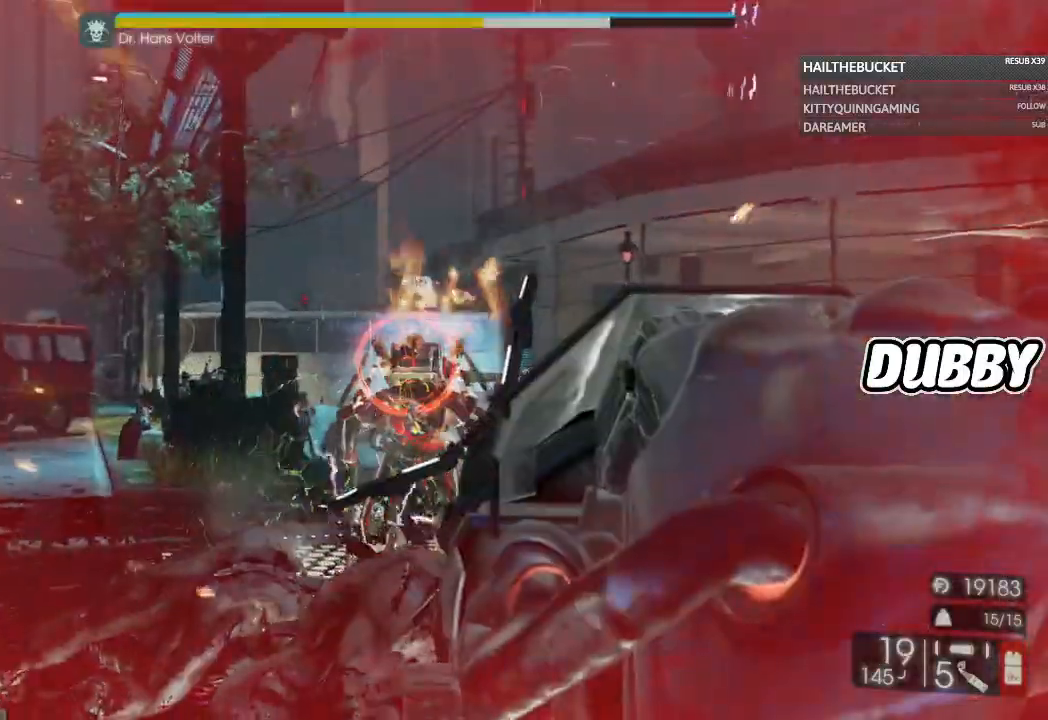
{"dt_ms": 500, "buttons": ["L2", "R2"], "left_stick": "down", "right_stick": "center", "button_events": []}
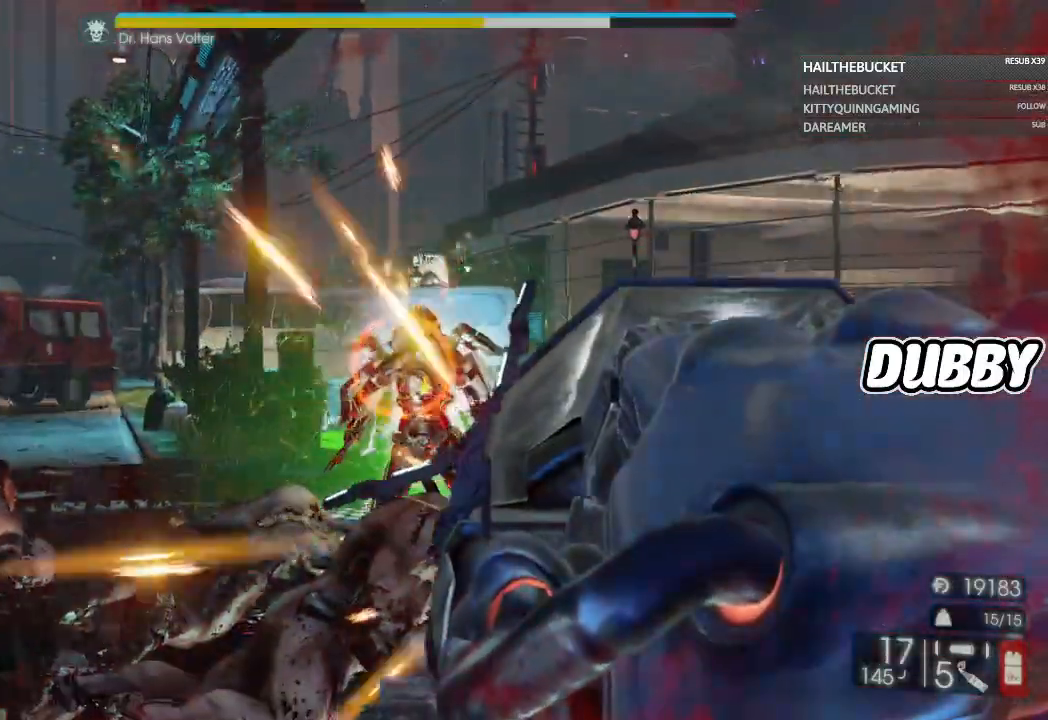
{"dt_ms": 500, "buttons": ["L2", "R2"], "left_stick": "down", "right_stick": "center", "button_events": []}
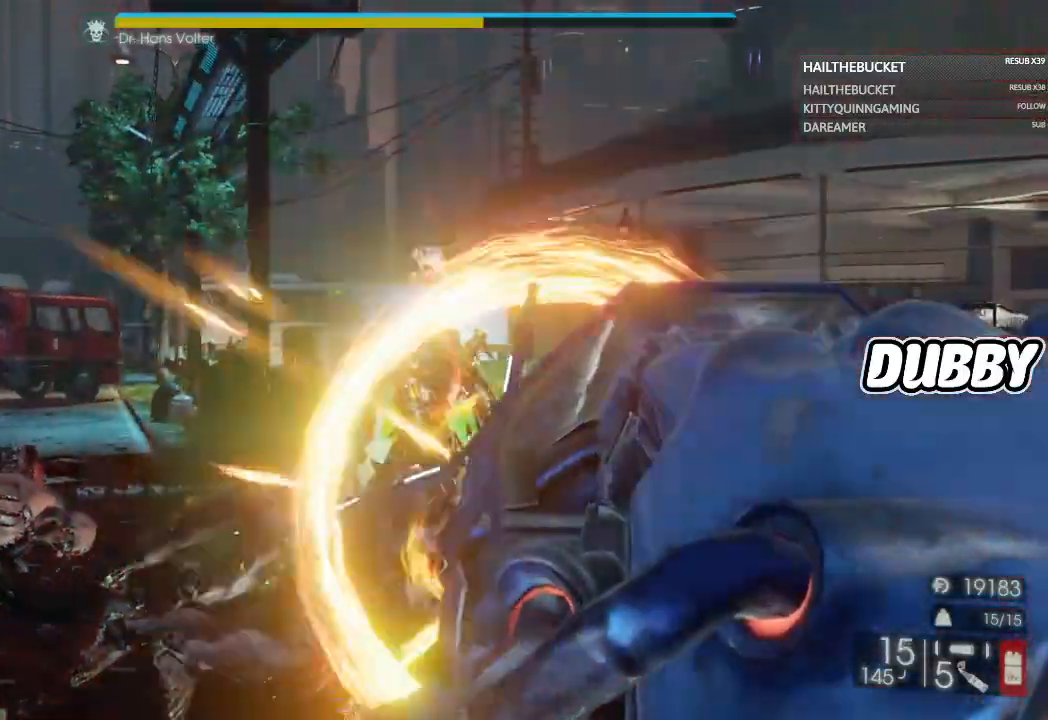
{"dt_ms": 500, "buttons": [], "left_stick": "down", "right_stick": "center", "button_events": [[150, "R2", "up"], [233, "L2", "up"]]}
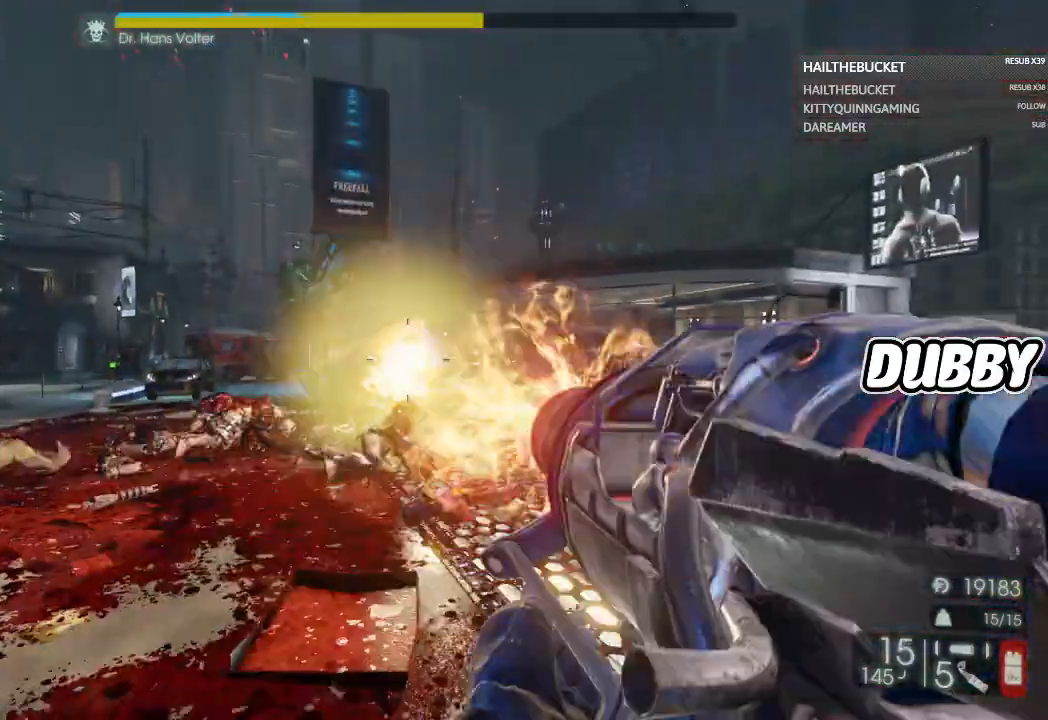
{"dt_ms": 500, "buttons": ["L2", "R2"], "left_stick": "down", "right_stick": "center"}
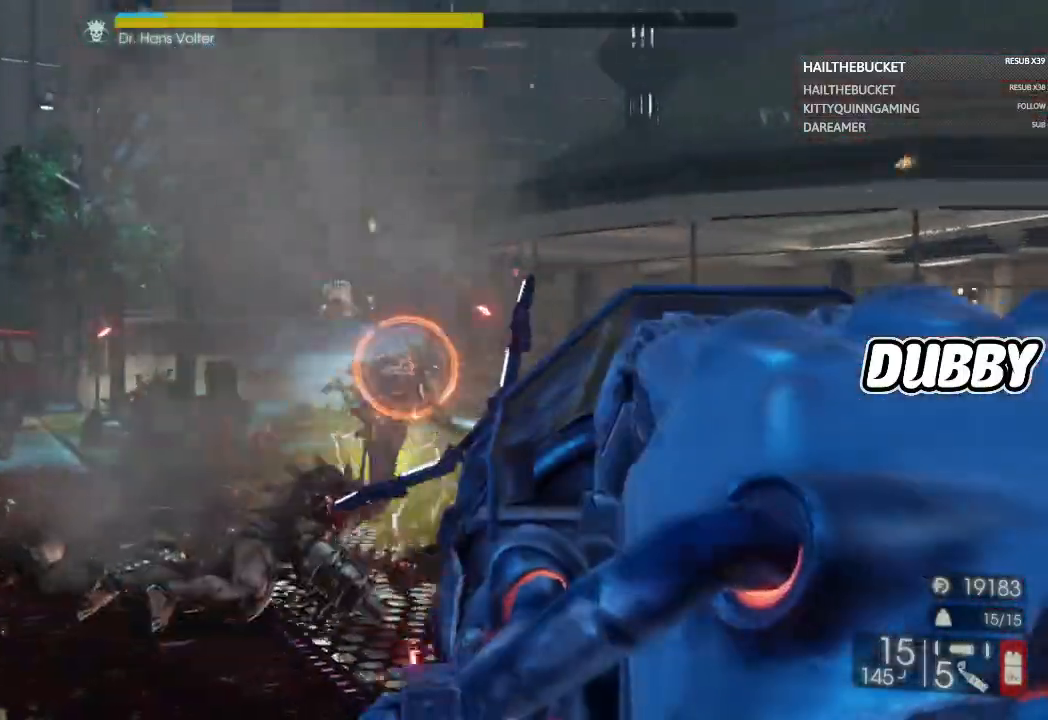
{"dt_ms": 500, "buttons": ["L2", "R2"], "left_stick": "down", "right_stick": "center", "button_events": []}
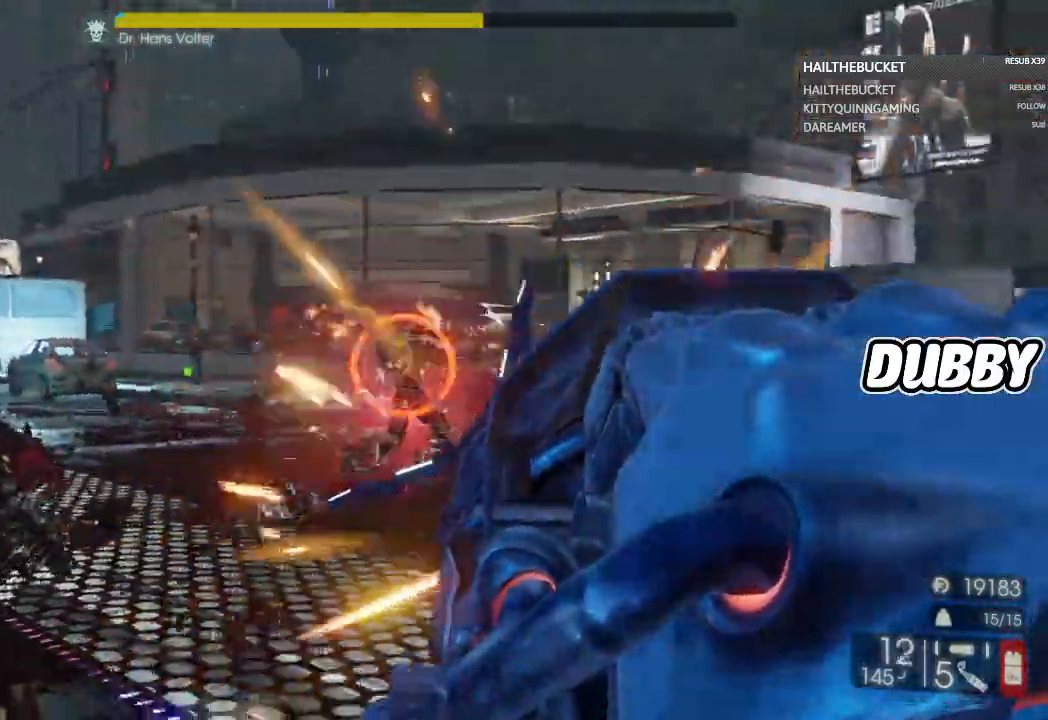
{"dt_ms": 500, "buttons": ["L2", "R2"], "left_stick": "down", "right_stick": "down-right", "button_events": []}
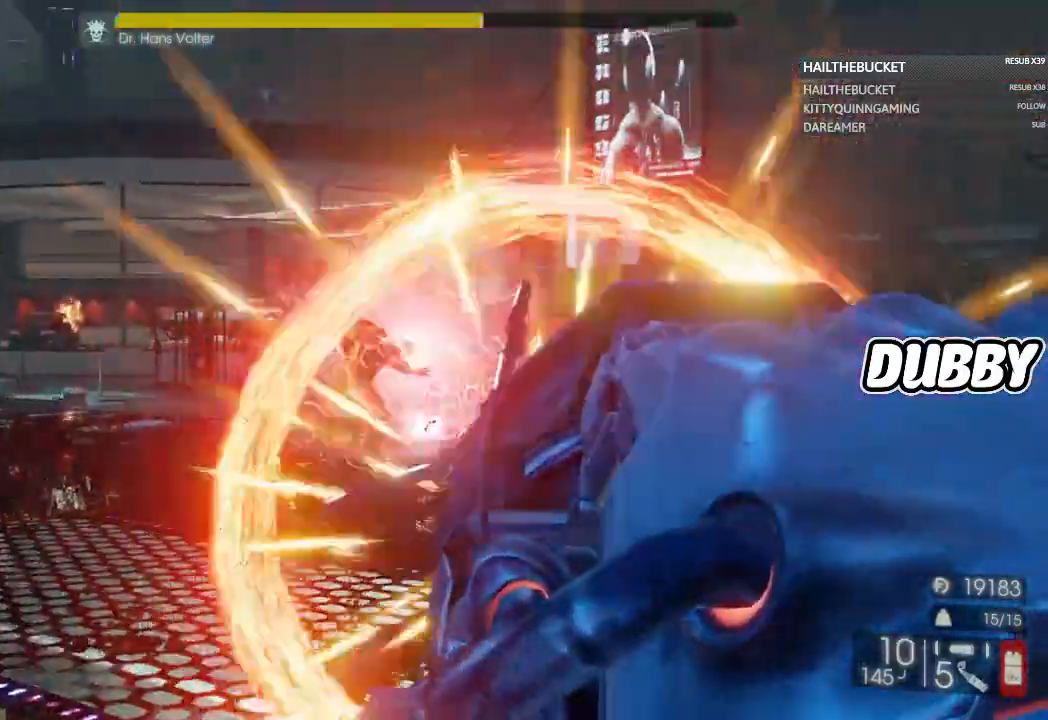
{"dt_ms": 500, "buttons": ["L2", "R2"], "left_stick": "left", "right_stick": "down-left", "button_events": []}
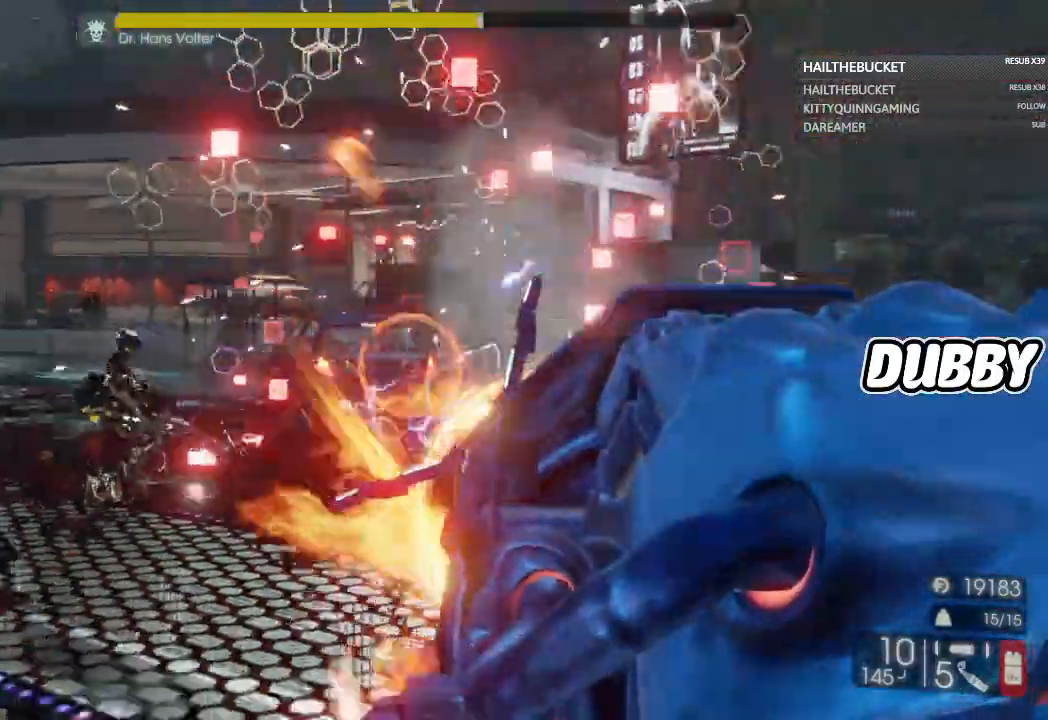
{"dt_ms": 500, "buttons": ["L2", "R2"], "left_stick": "up", "right_stick": "center", "button_events": []}
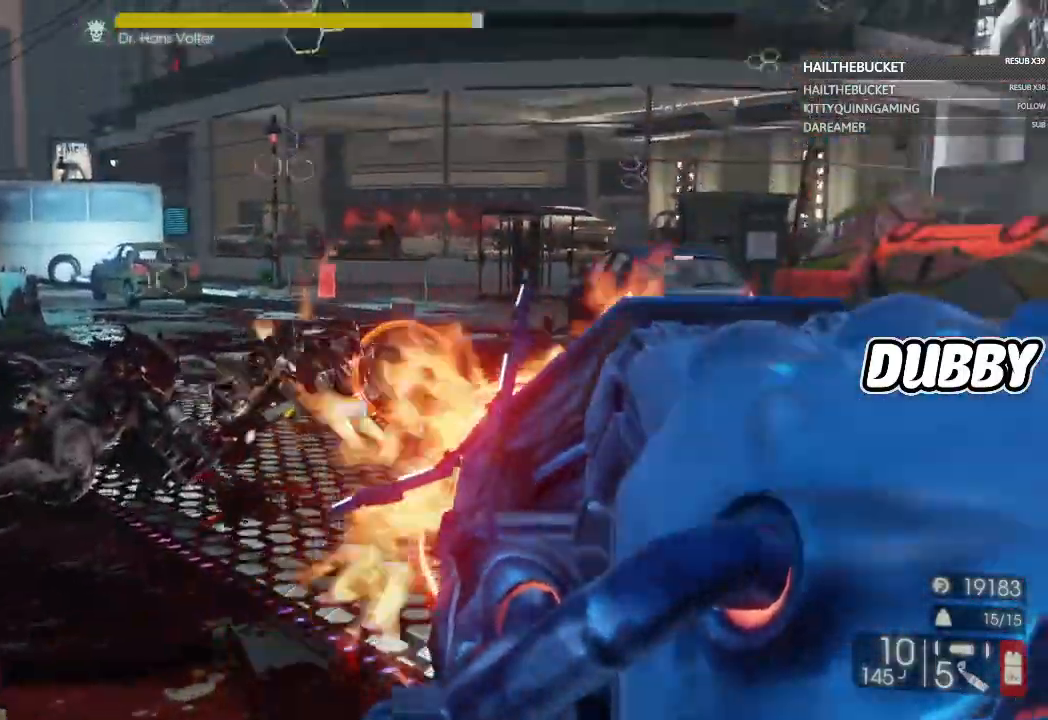
{"dt_ms": 500, "buttons": ["L2", "R2"], "left_stick": "up-left", "right_stick": "center", "button_events": []}
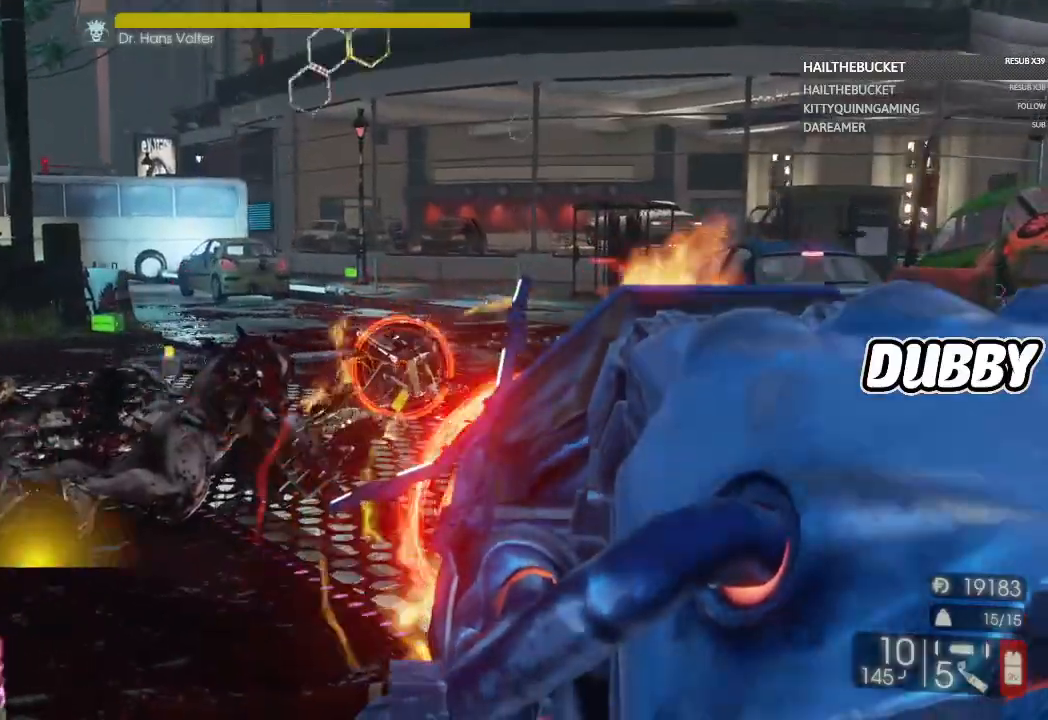
{"dt_ms": 500, "buttons": [], "left_stick": "left", "right_stick": "center", "button_events": [[167, "R2", "up"], [200, "L2", "up"]]}
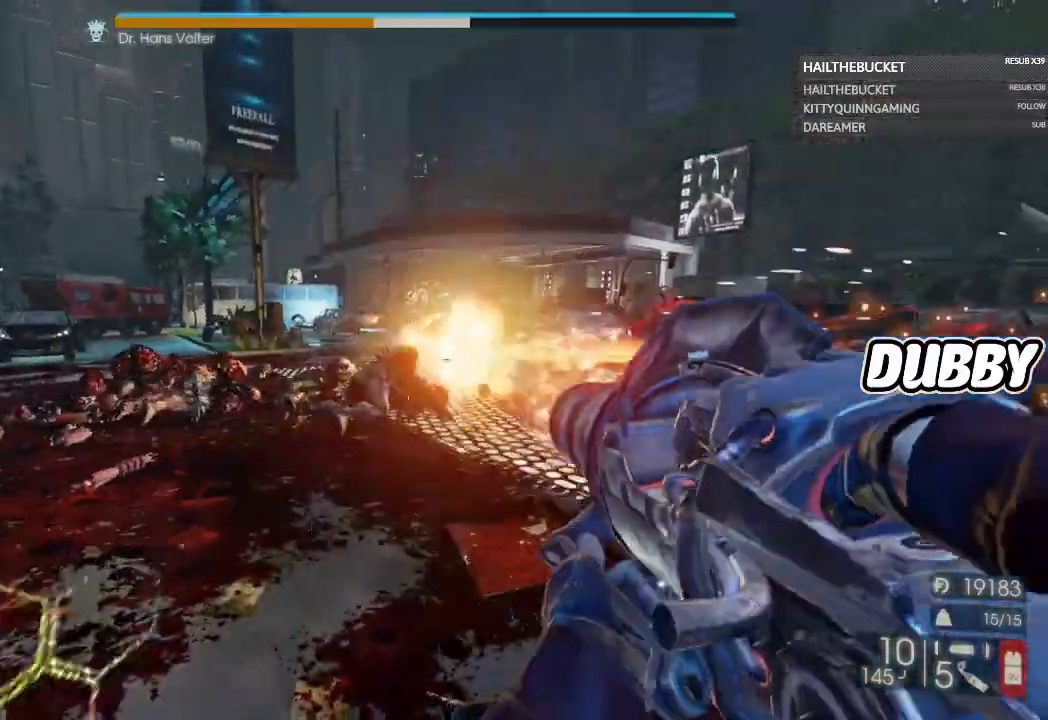
{"dt_ms": 500, "buttons": ["L2", "R2"], "left_stick": "left", "right_stick": "center", "button_events": [[400, "L2", "down"], [400, "R2", "down"]]}
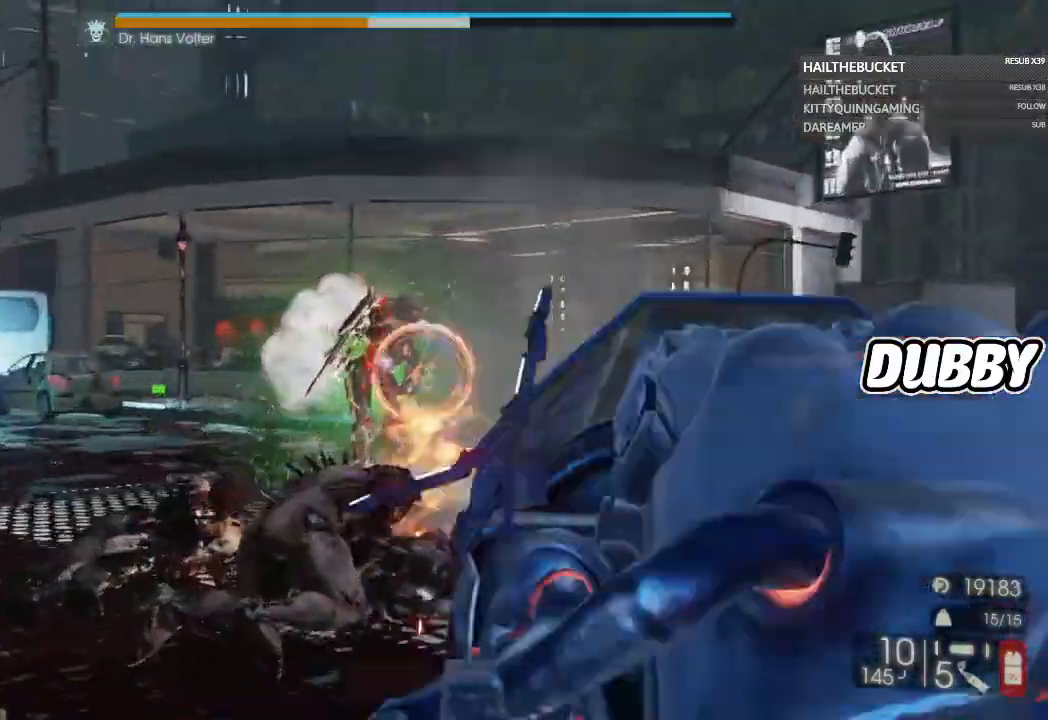
{"dt_ms": 500, "buttons": ["L2", "R2"], "left_stick": "left", "right_stick": "right", "button_events": []}
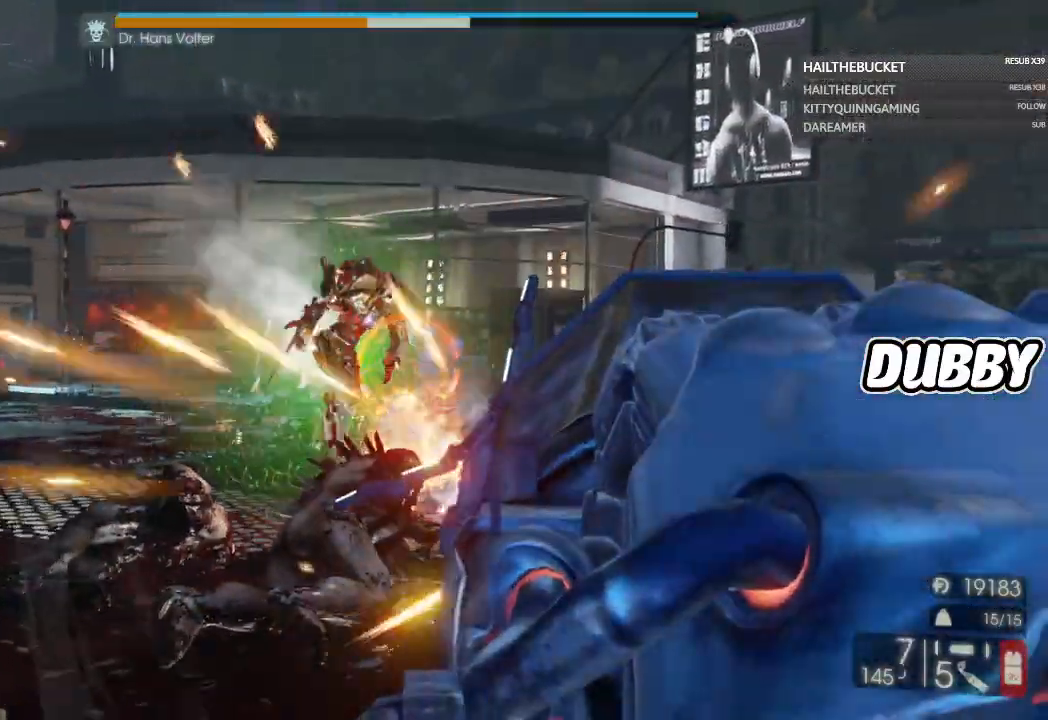
{"dt_ms": 500, "buttons": ["L2", "R2"], "left_stick": "up", "right_stick": "center", "button_events": []}